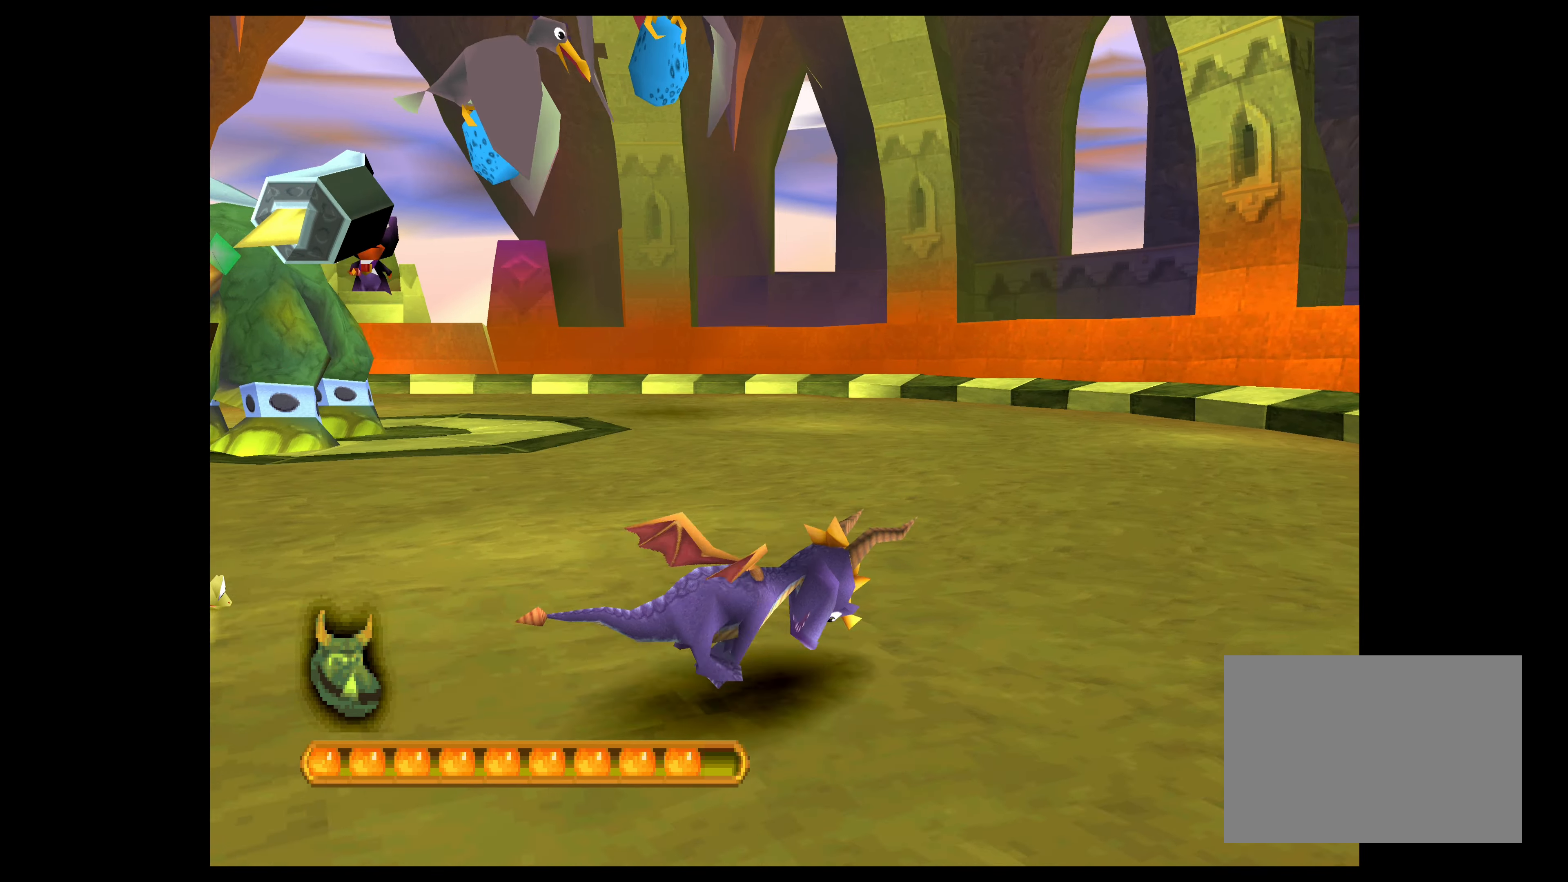
Gameplay with a controller (PlayStation layout); each line is a JSON object with the inputs held at the frame after it. "events" lists button and stick changes between this image and that frame as [ms after this image, input, new state], when the widget could be followed in between. Not read: L2 L3 R2 R3 right_stick.
{"buttons": ["CROSS"], "left_stick": "up-right", "events": []}
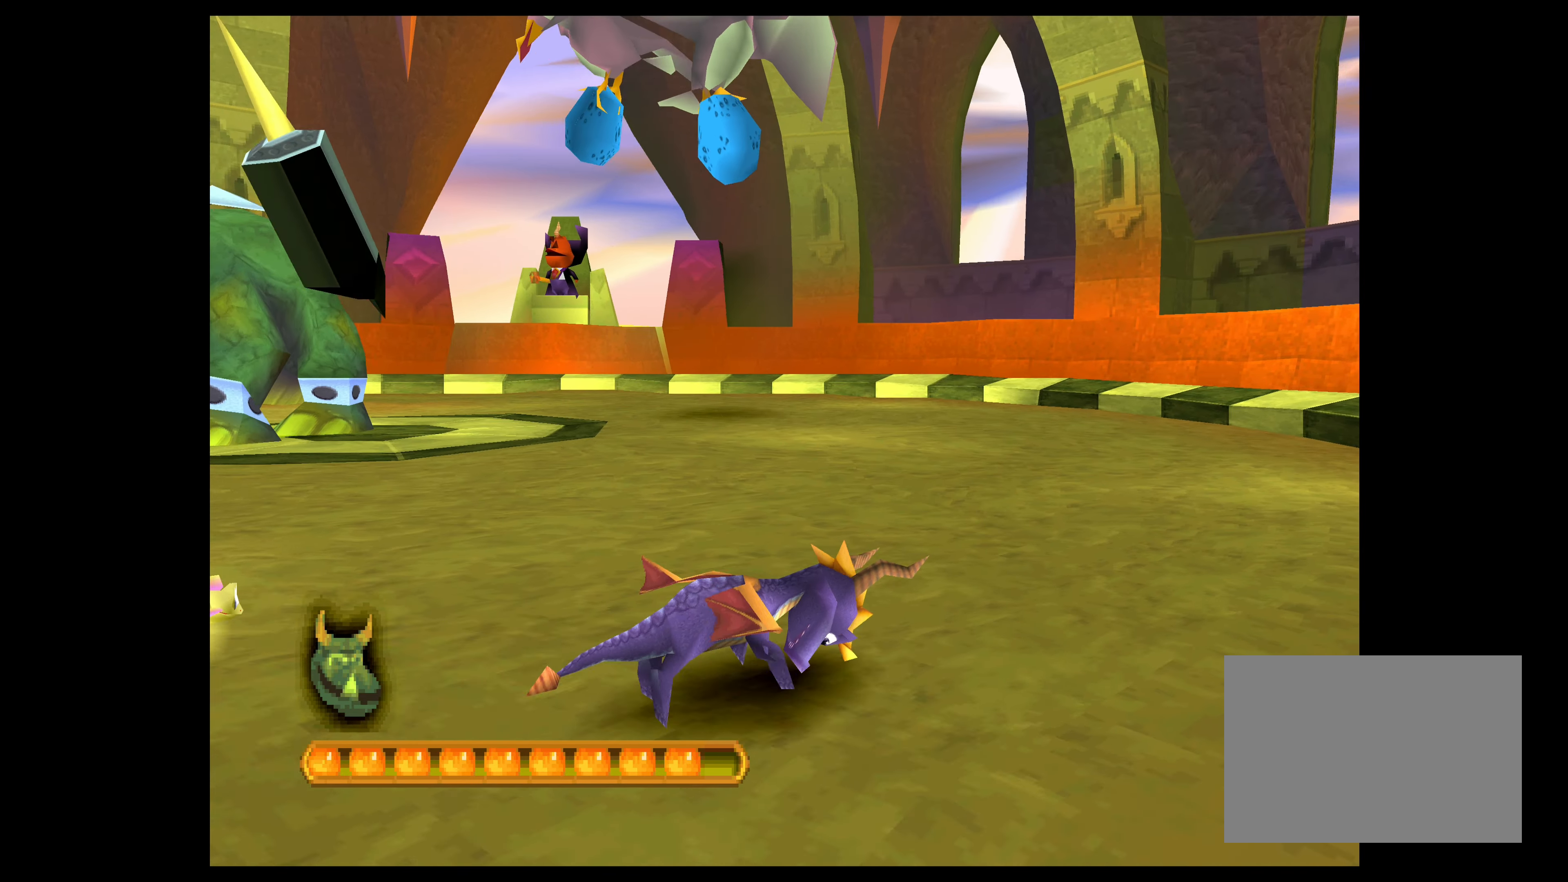
{"buttons": ["CROSS"], "left_stick": "up-right", "events": []}
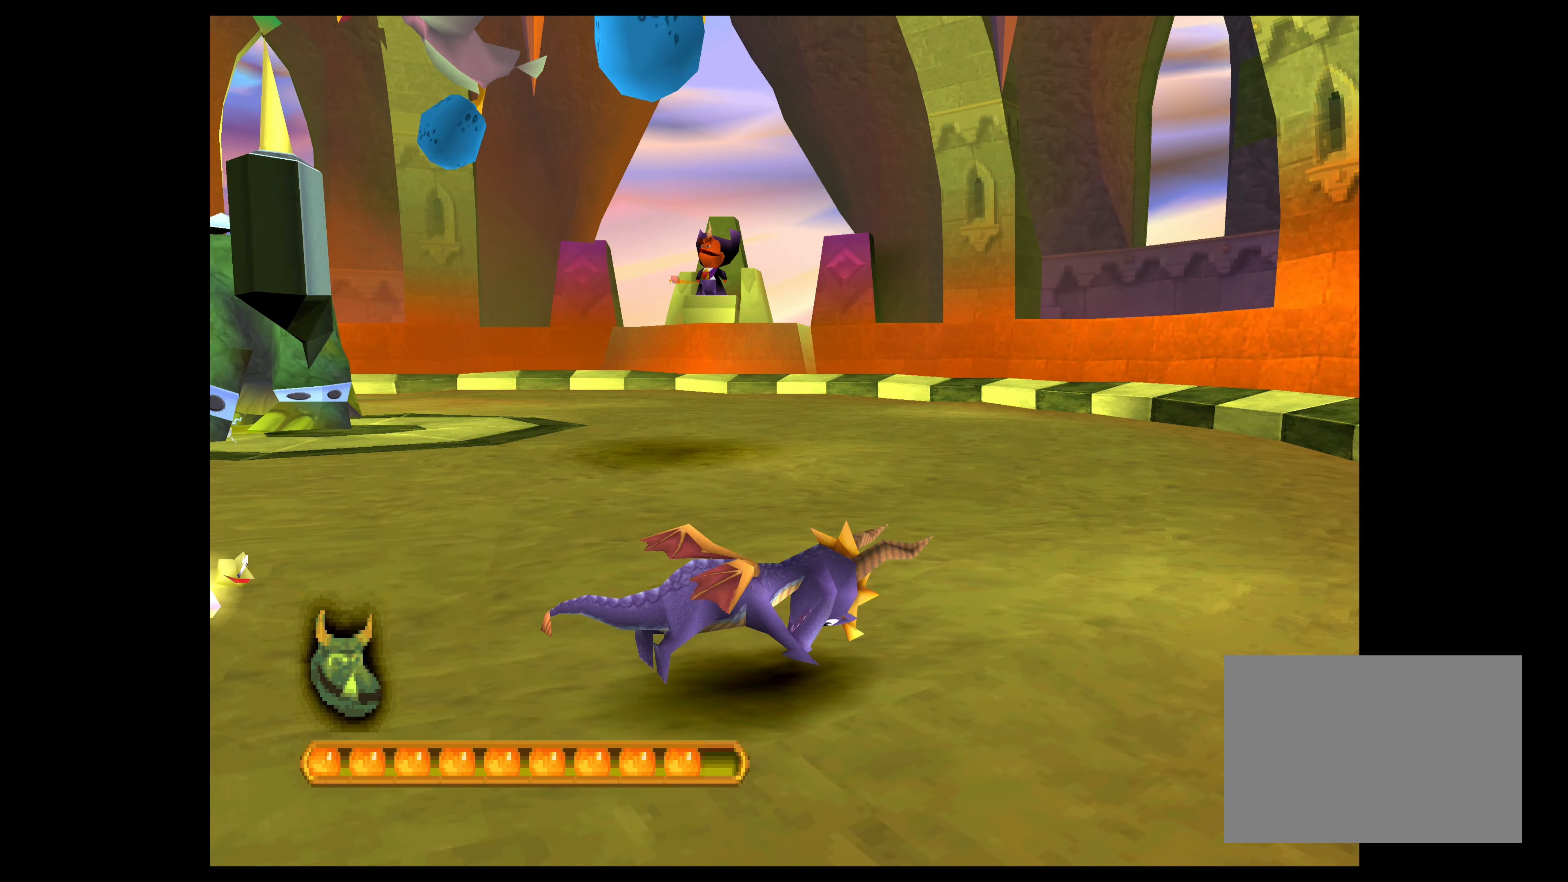
{"buttons": ["CROSS"], "left_stick": "up-right", "events": []}
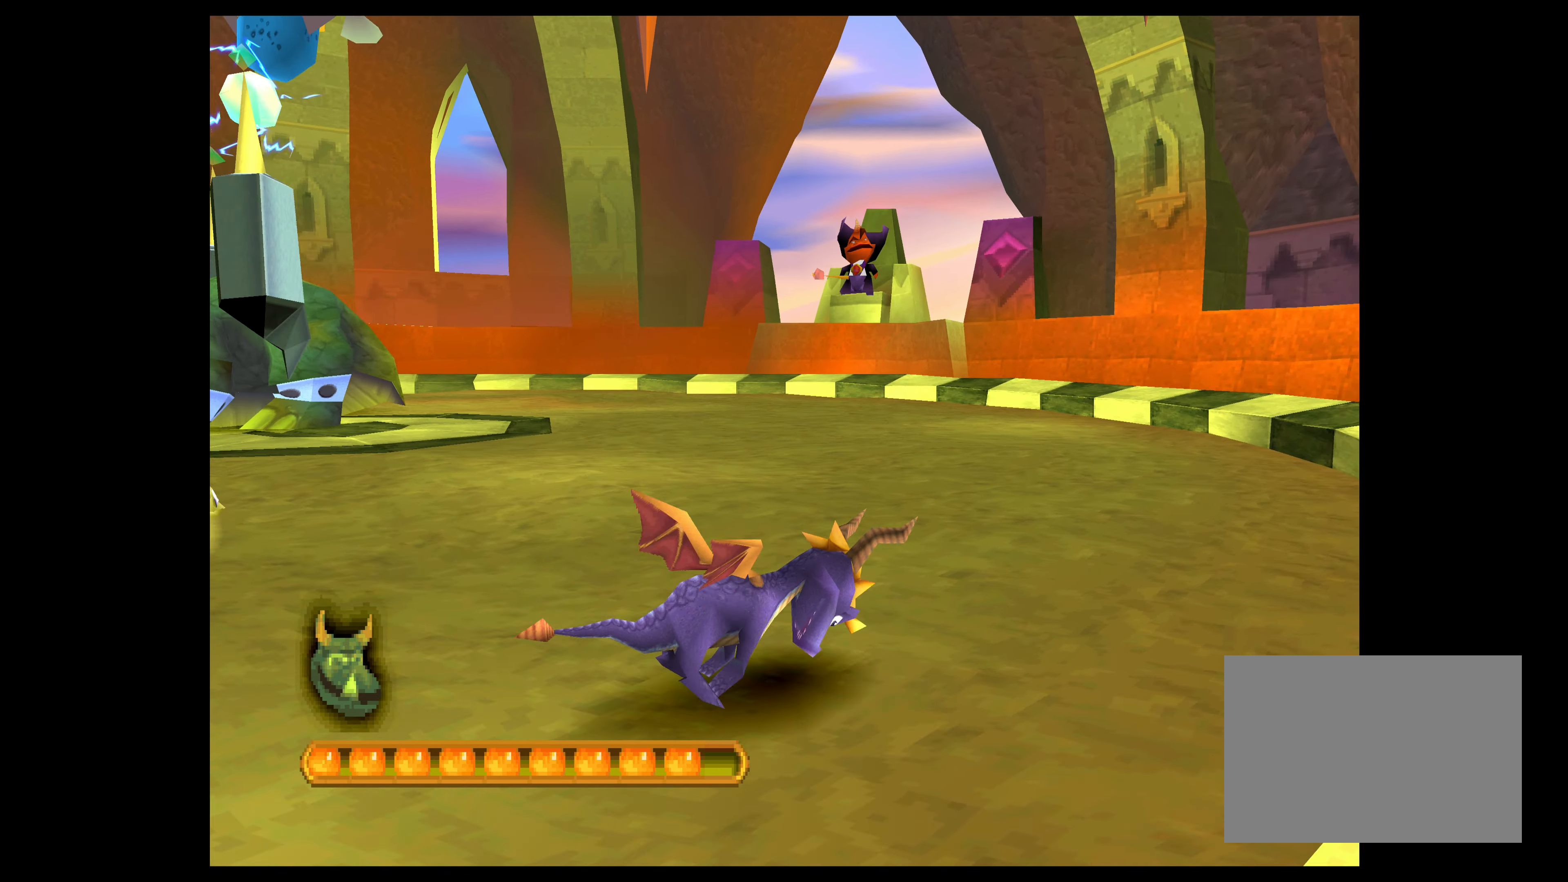
{"buttons": ["CROSS"], "left_stick": "up-right", "events": []}
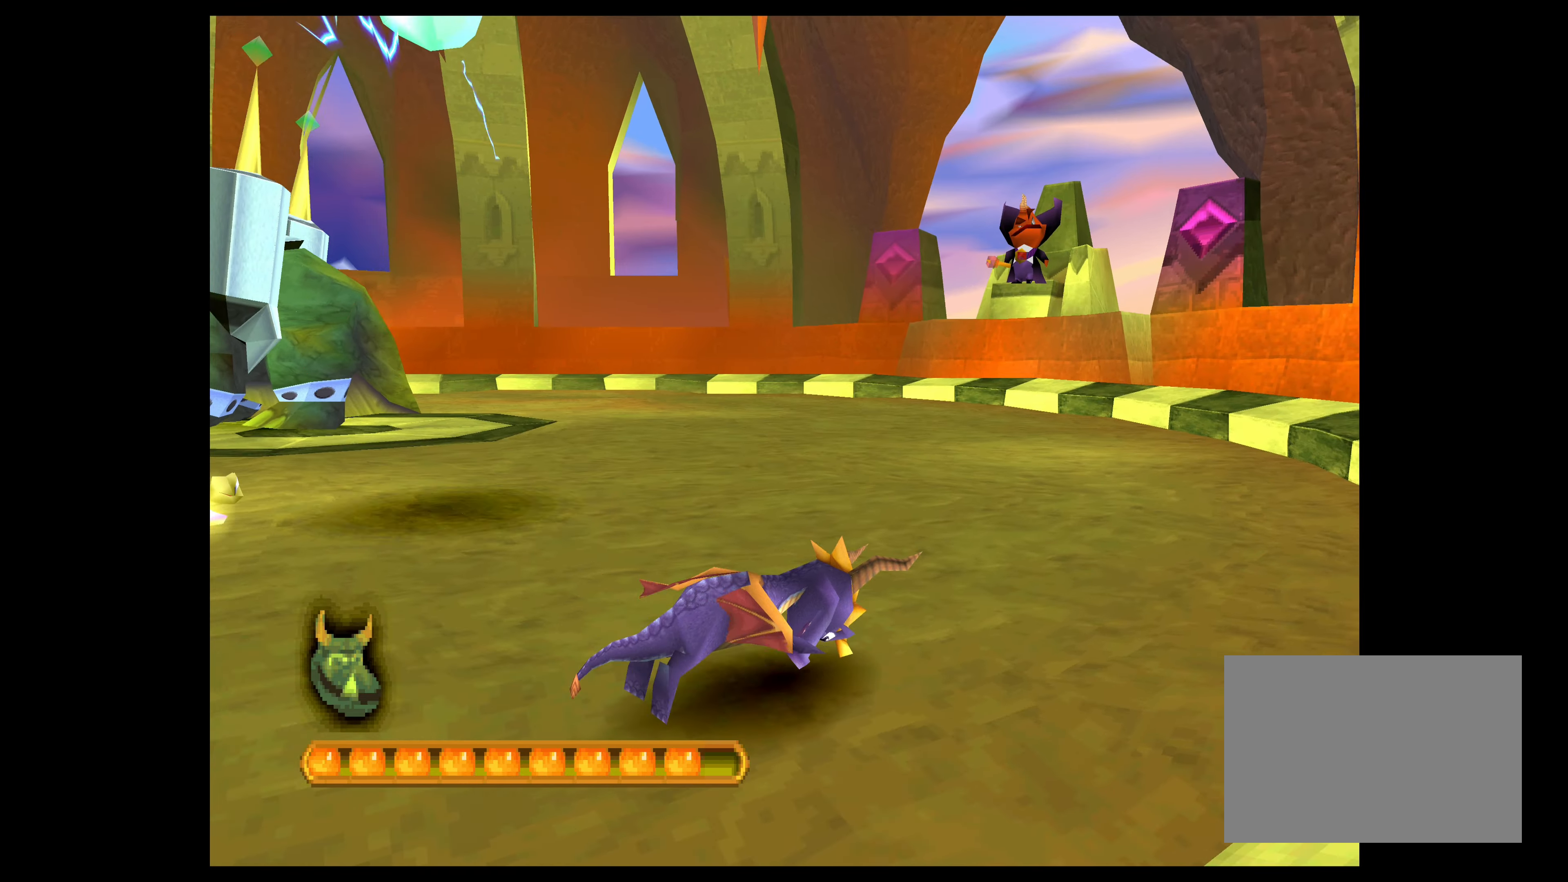
{"buttons": ["CROSS"], "left_stick": "up-right", "events": []}
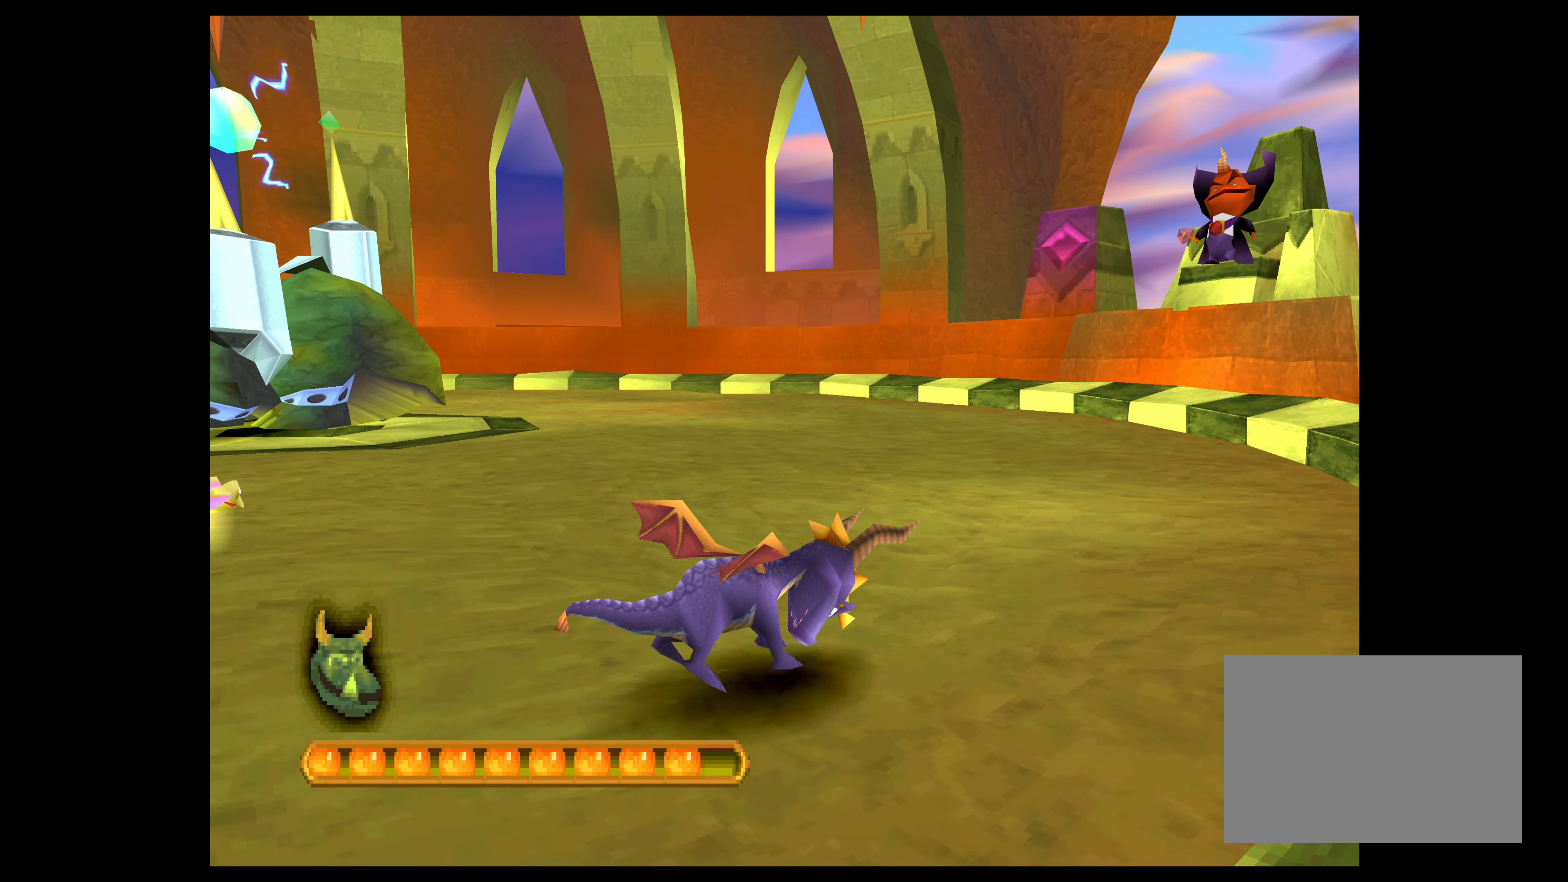
{"buttons": ["CROSS"], "left_stick": "up-right", "events": []}
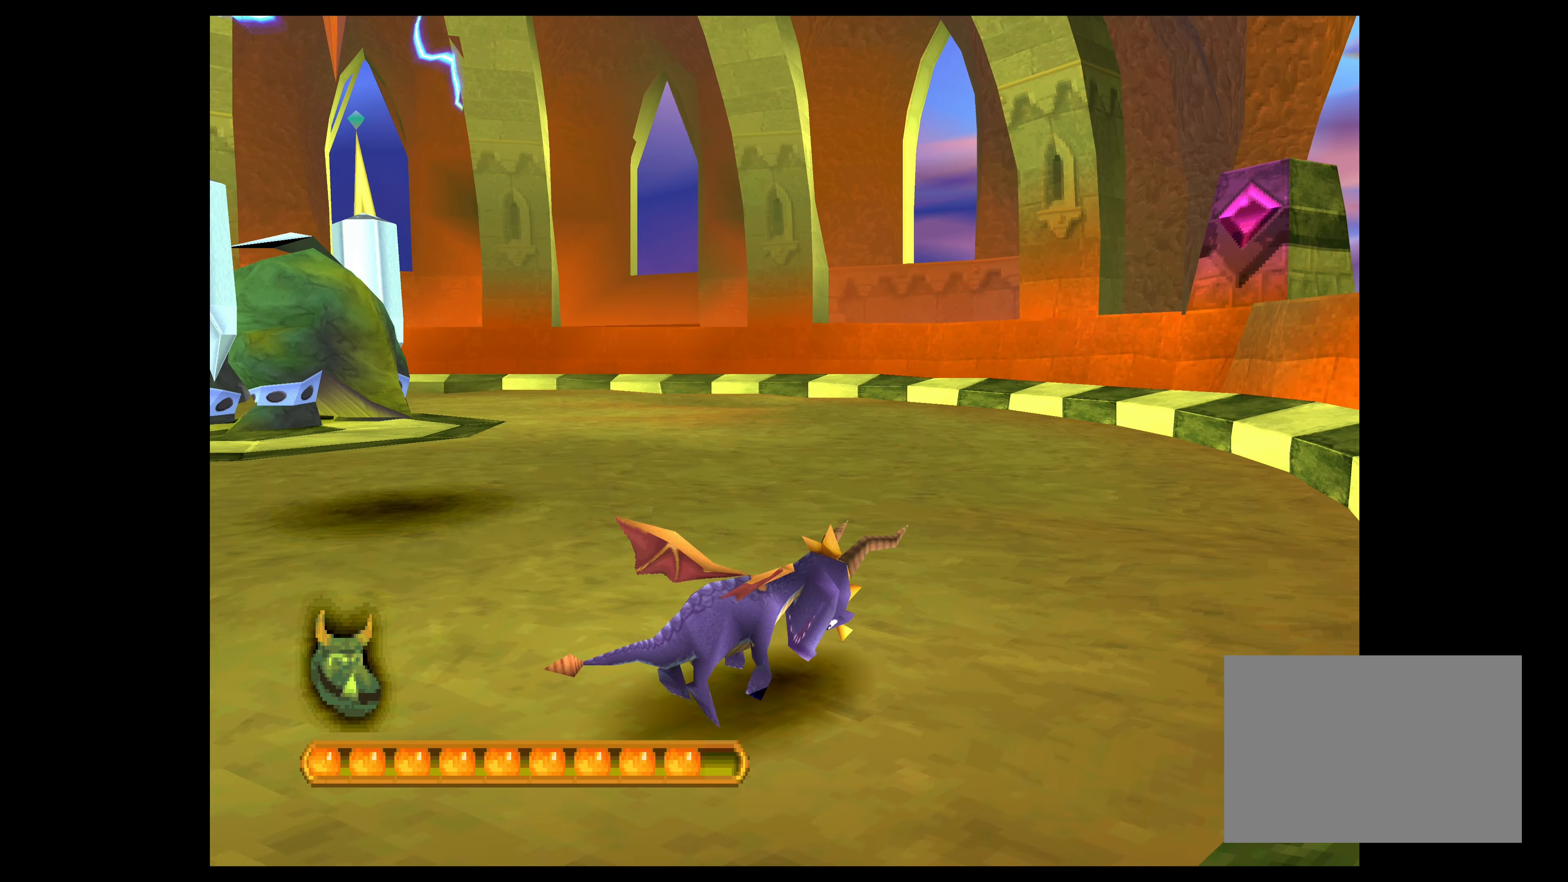
{"buttons": ["CROSS"], "left_stick": "up-right", "events": []}
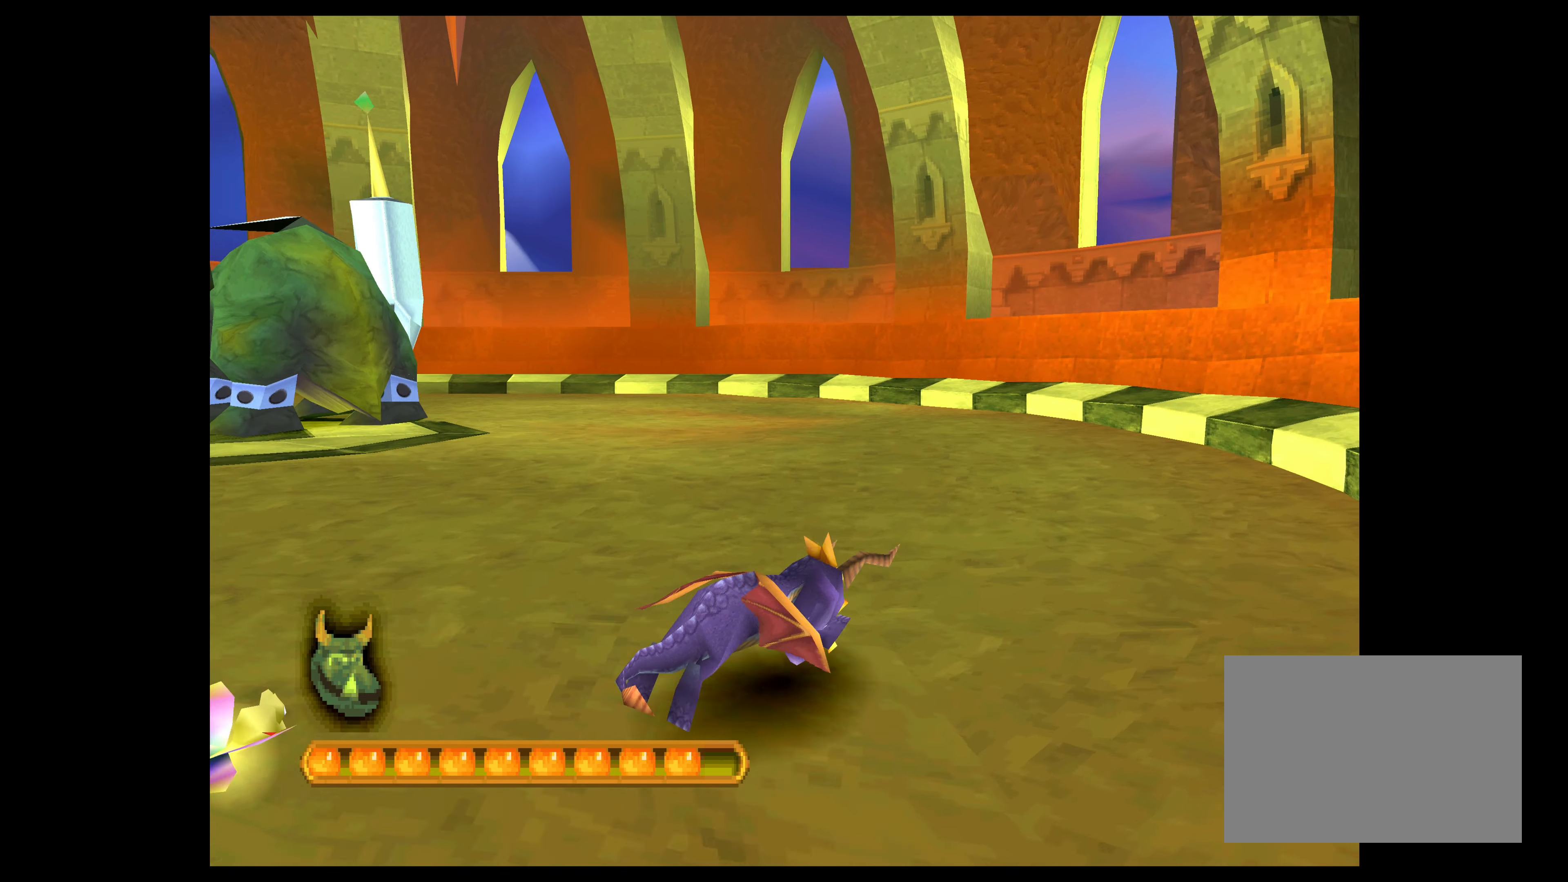
{"buttons": ["CROSS"], "left_stick": "up-right", "events": []}
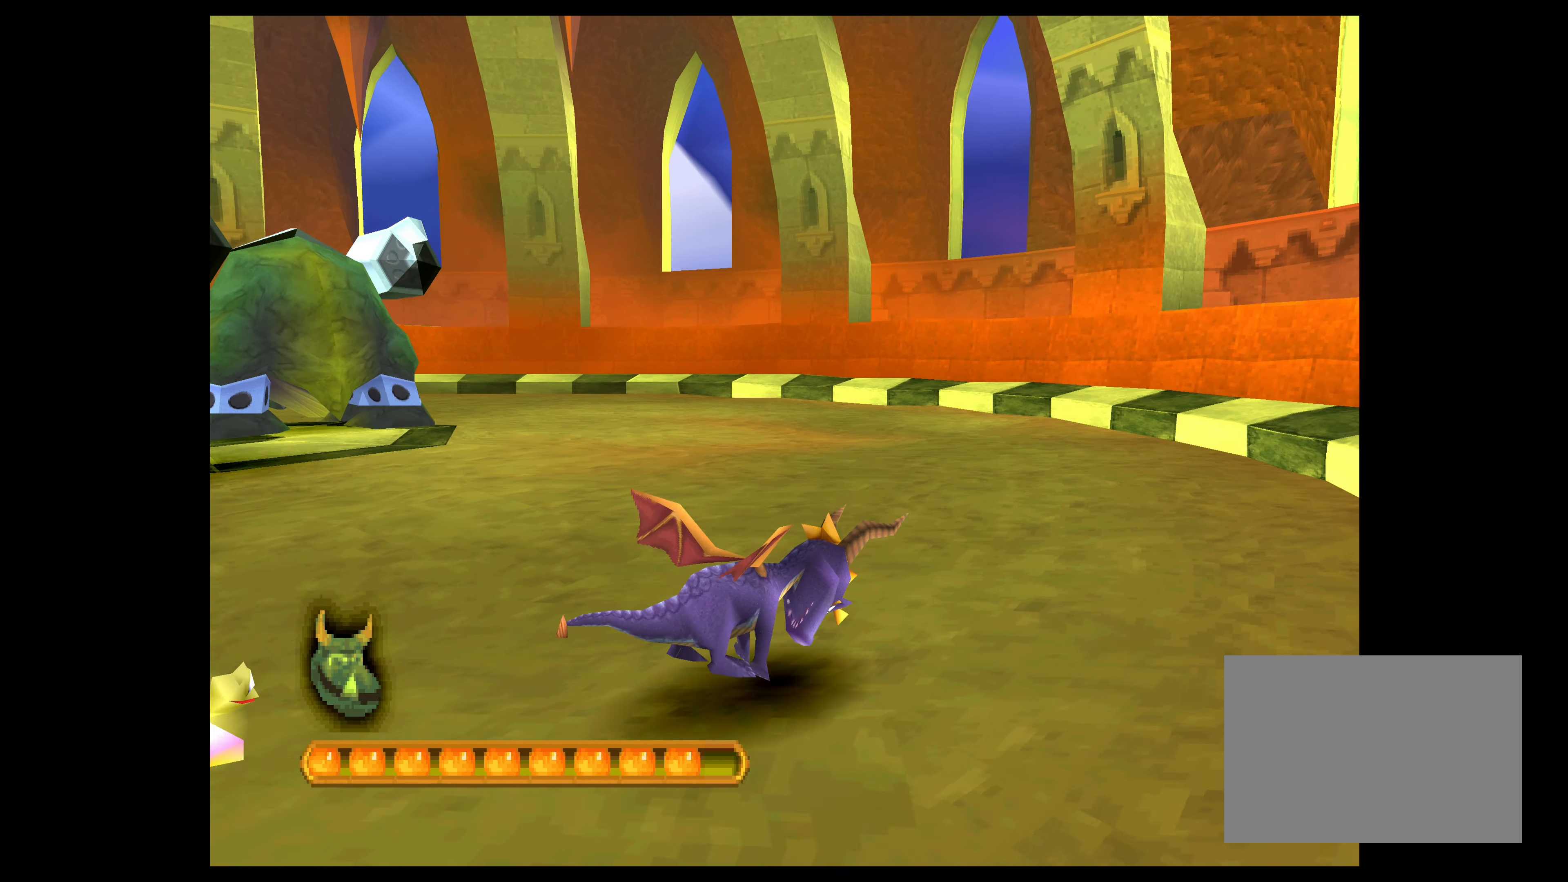
{"buttons": ["CROSS"], "left_stick": "up-right", "events": []}
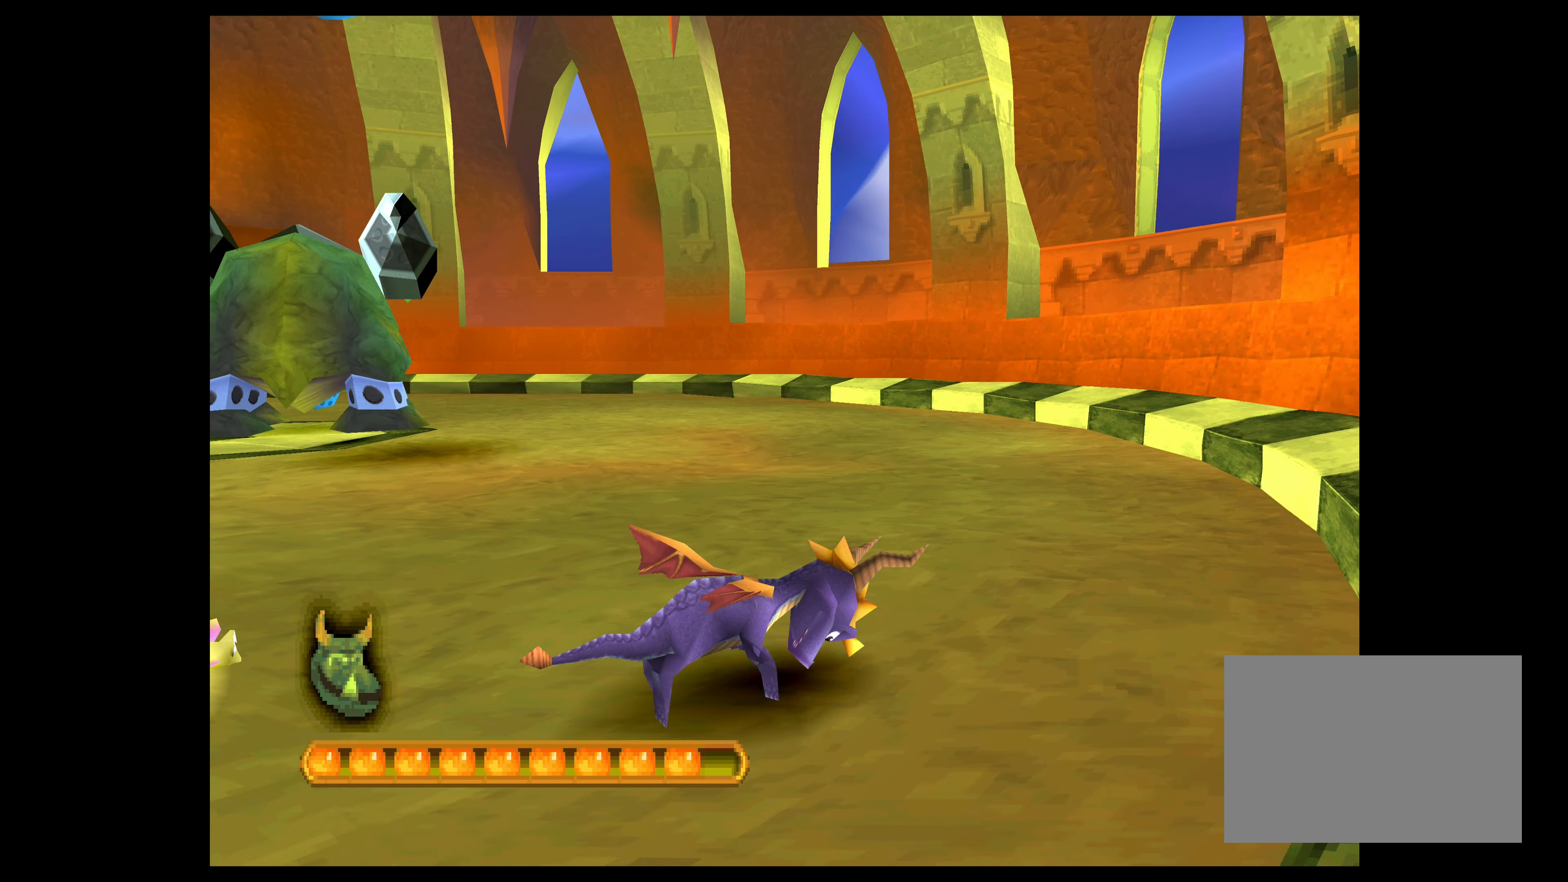
{"buttons": [], "left_stick": "up", "events": [[167, "left_stick", "center"], [184, "CROSS", "up"], [467, "left_stick", "up"]]}
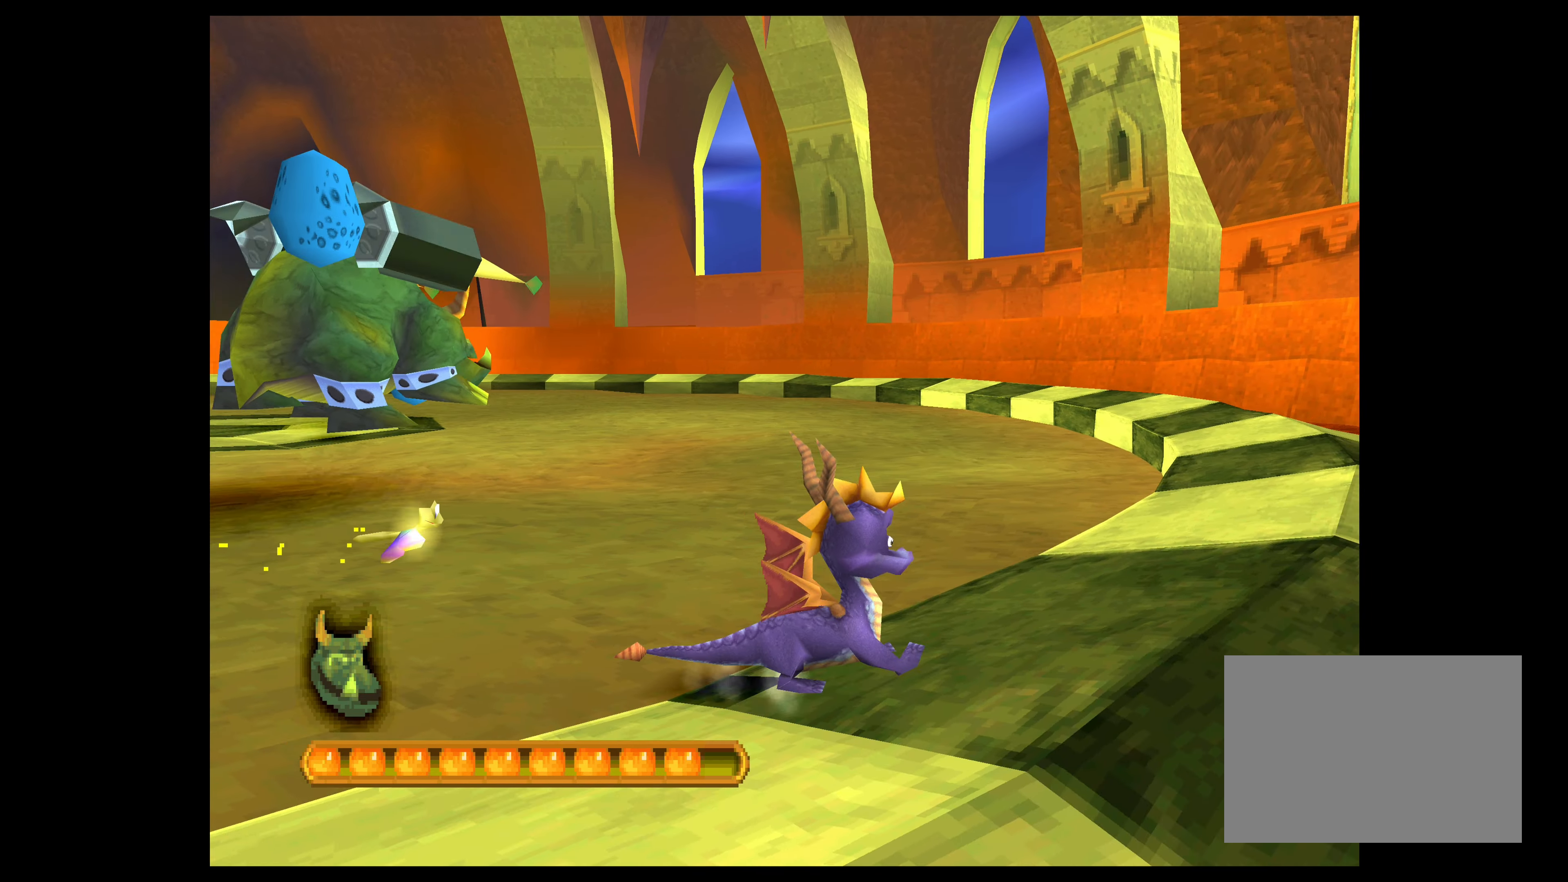
{"buttons": [], "left_stick": "up-right", "events": [[134, "CROSS", "down"], [217, "left_stick", "up-right"], [500, "CROSS", "up"]]}